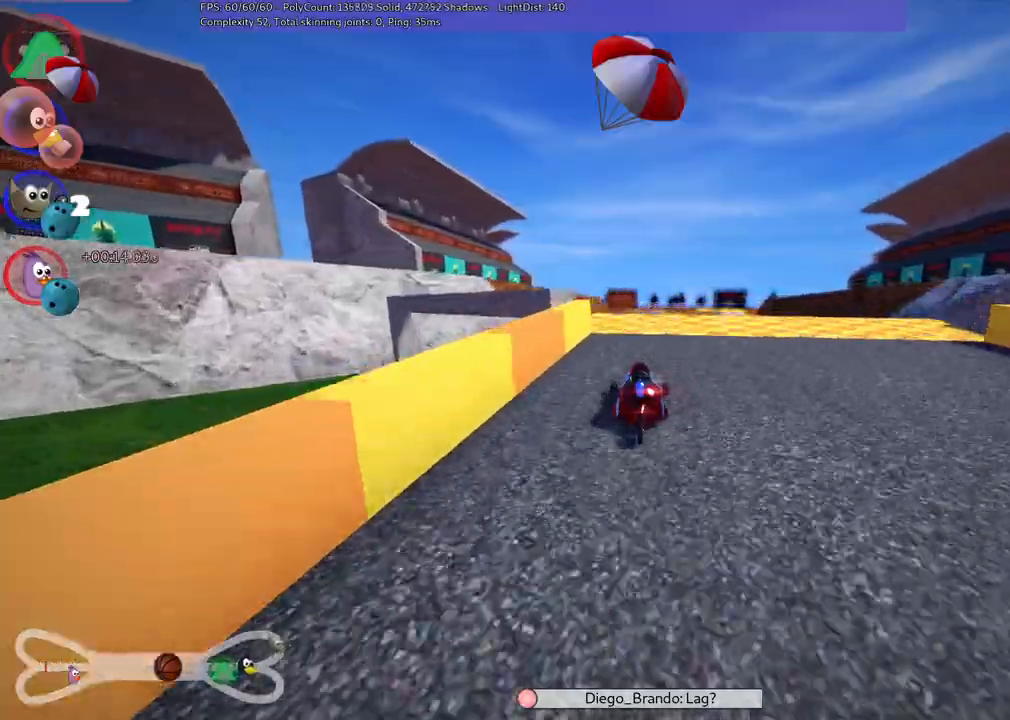
Gameplay with keyboard; each line is a JSON object with the keys held at the frame after it. "events" lists presses ("down") and releases ("up") of ".", "alt_r", "b", "c", "comma", "ctrl_r", "d", "down", "f", "g", "h", "j", "k", "l", "left", "m", "n", "quote", "return", "right", "semicolon", "shift_r", "space", "super", "up" and "v" between this image and that frame as [ms after this image, input, new state], when the widget could be followed in between. No other keys are recorded. Mouse input is not recorded. Not read: /.
{"keys": ["left", "m", "right", "up"], "events": [[350, "m", "down"], [350, "right", "down"], [400, "left", "down"]]}
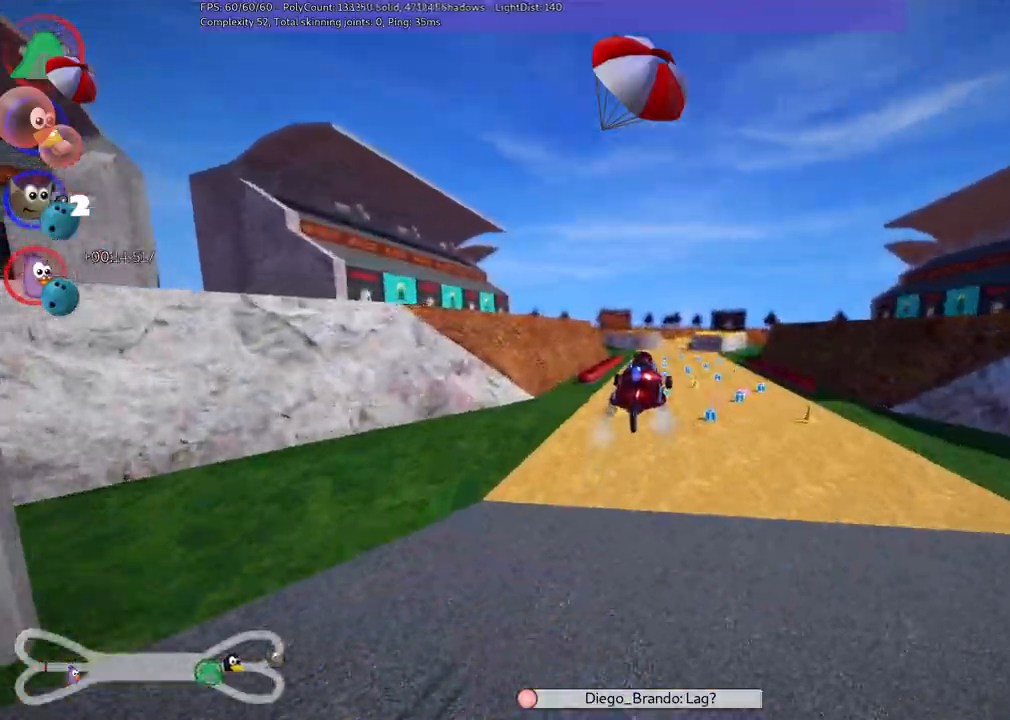
{"keys": ["left", "m", "up"], "events": [[33, "right", "up"]]}
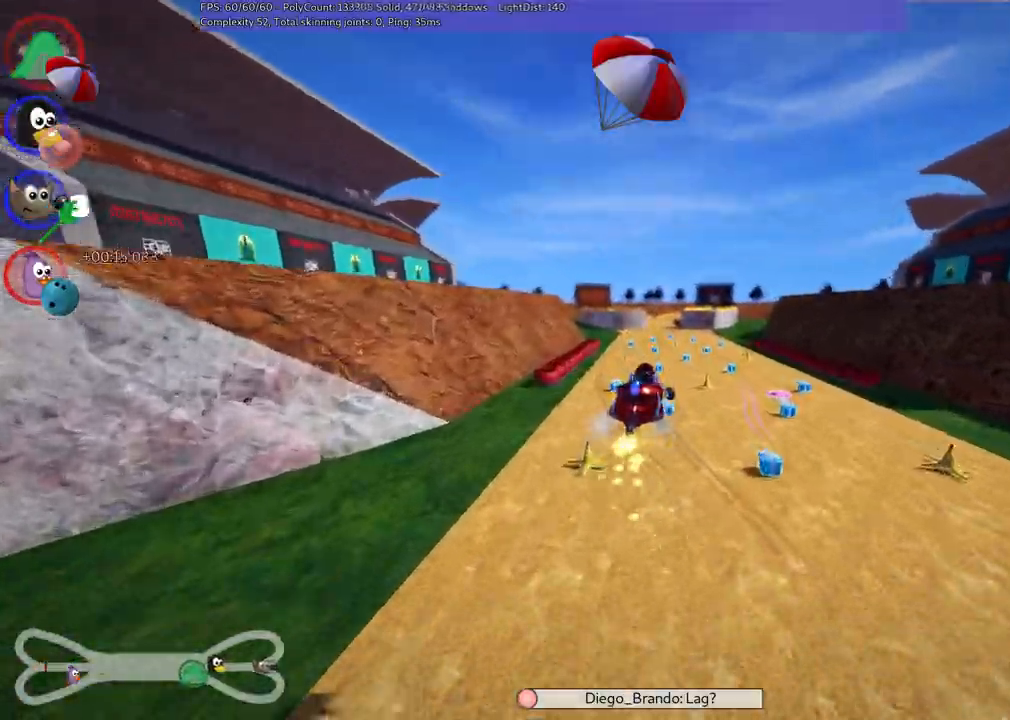
{"keys": ["left", "m", "up"], "events": []}
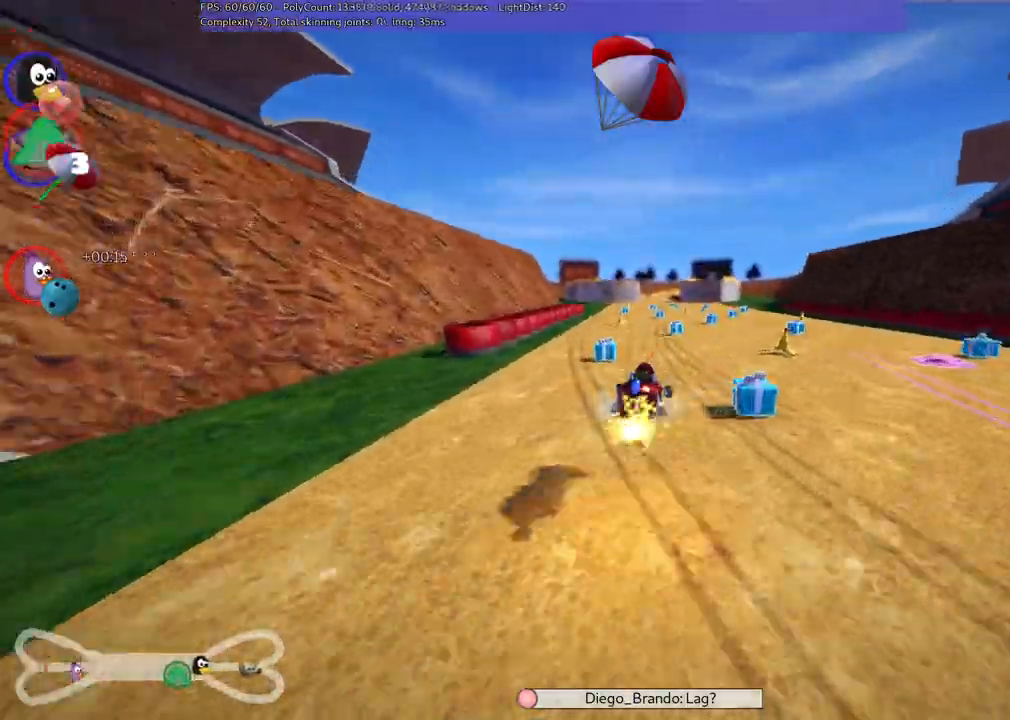
{"keys": ["up"]}
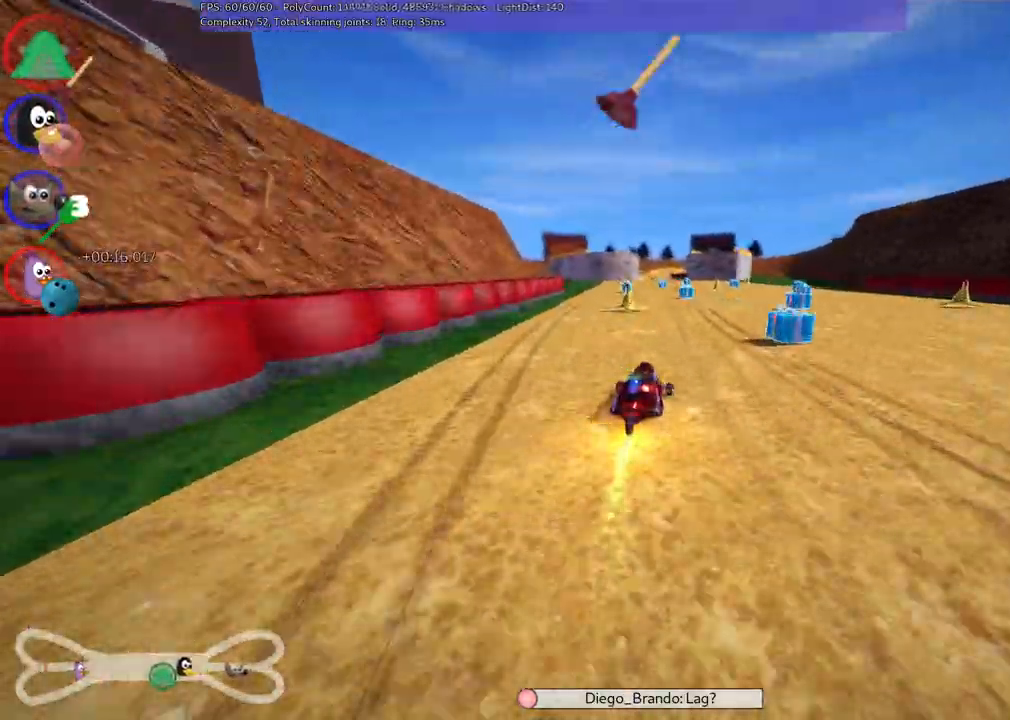
{"keys": ["left", "space", "up"]}
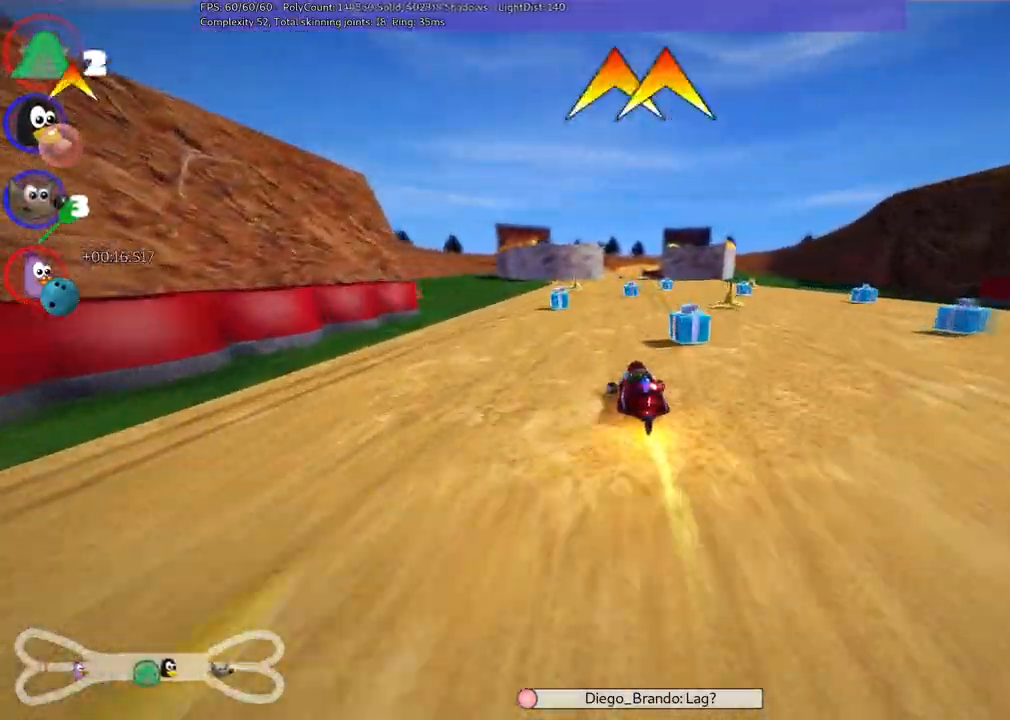
{"keys": ["up"]}
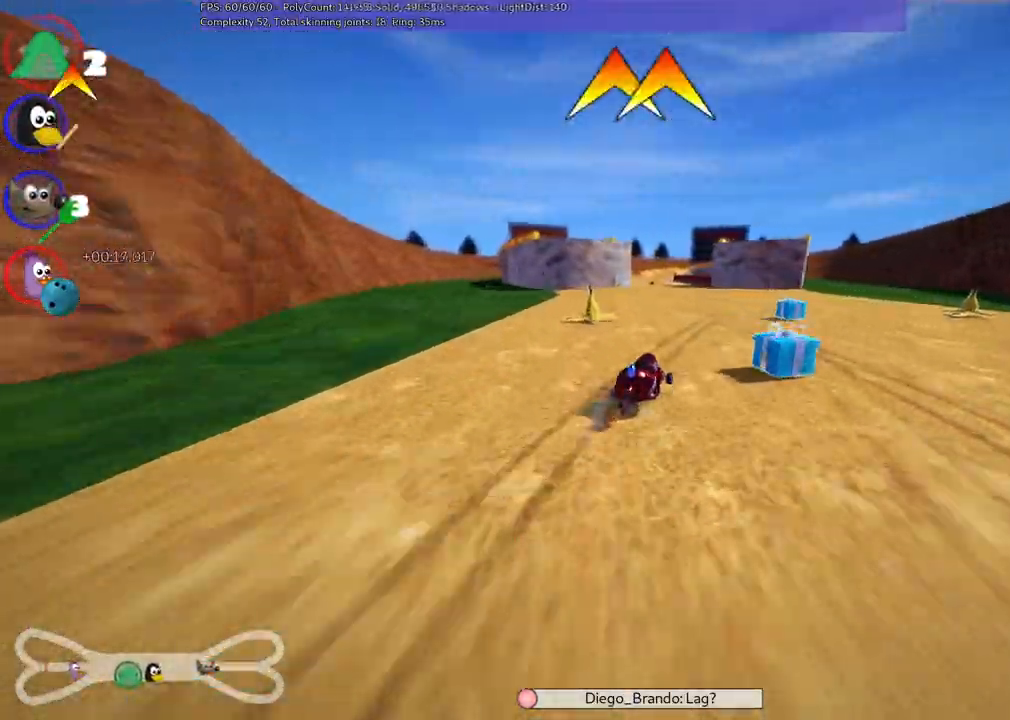
{"keys": ["left", "up"]}
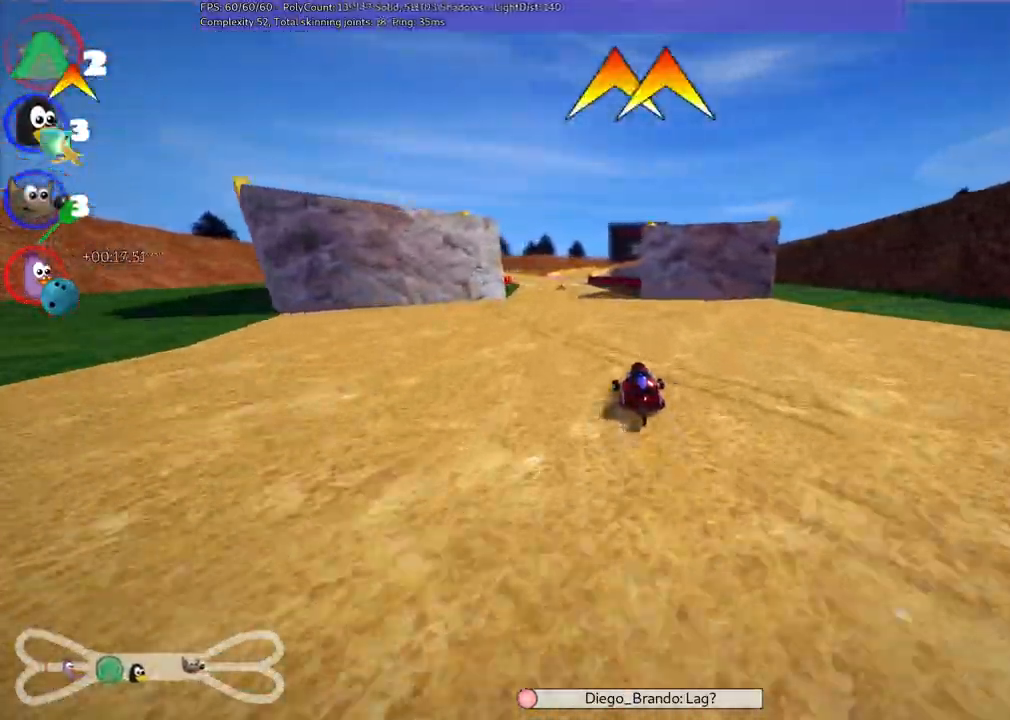
{"keys": ["up"]}
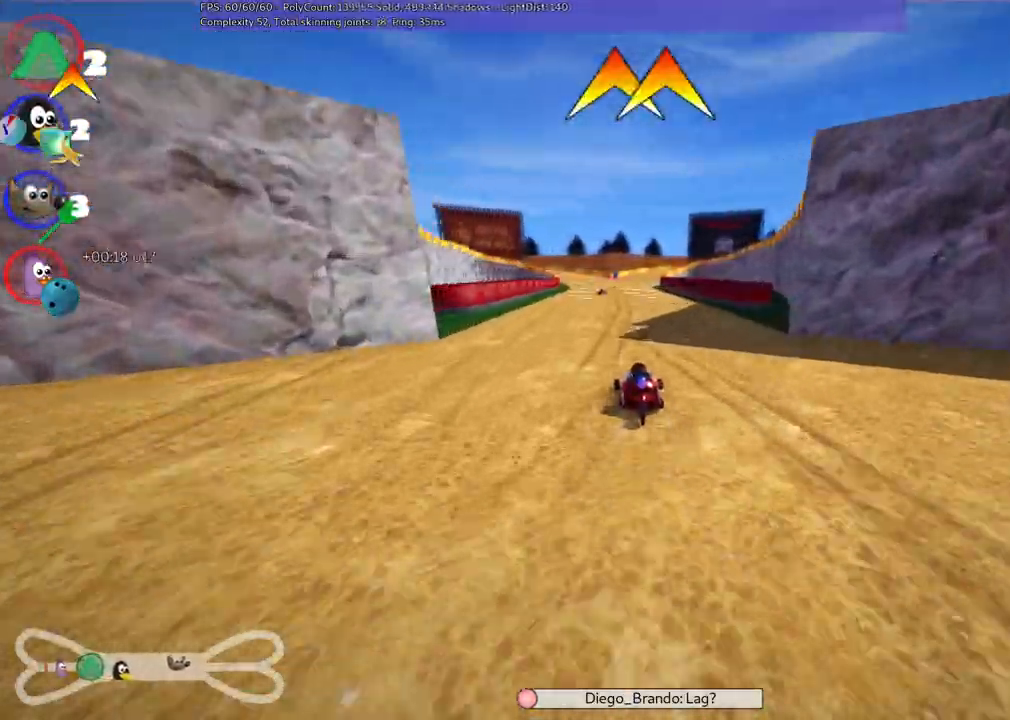
{"keys": ["left", "up"], "events": [[150, "right", "down"], [350, "right", "up"], [433, "left", "down"]]}
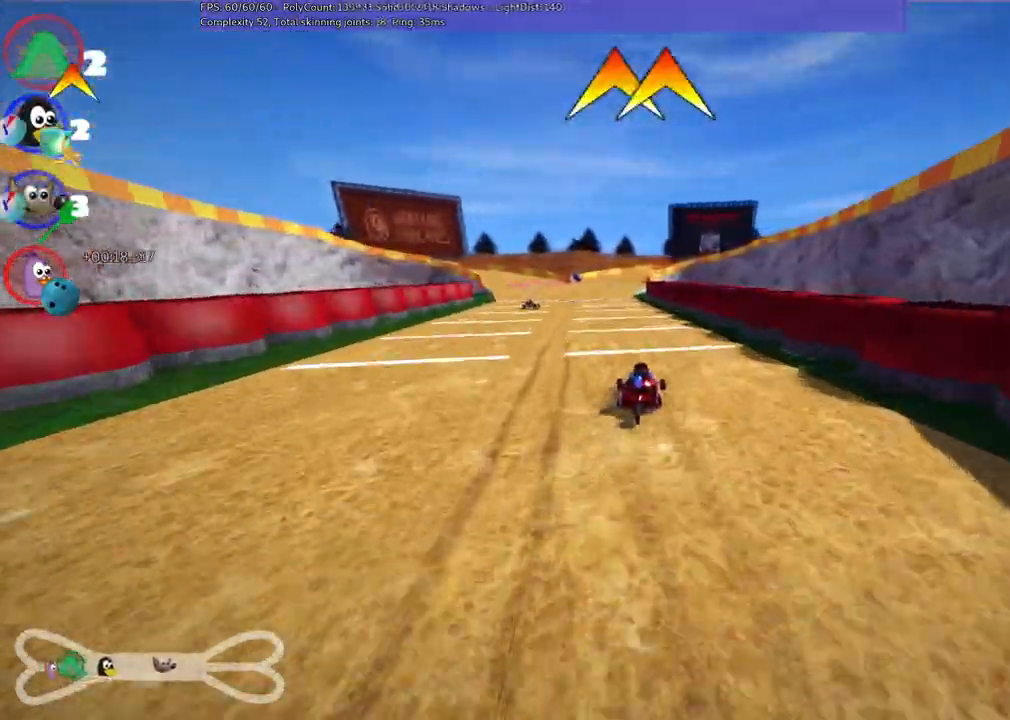
{"keys": ["m", "right", "up"], "events": [[267, "space", "down"], [367, "left", "up"], [367, "space", "up"], [450, "m", "down"], [450, "right", "down"]]}